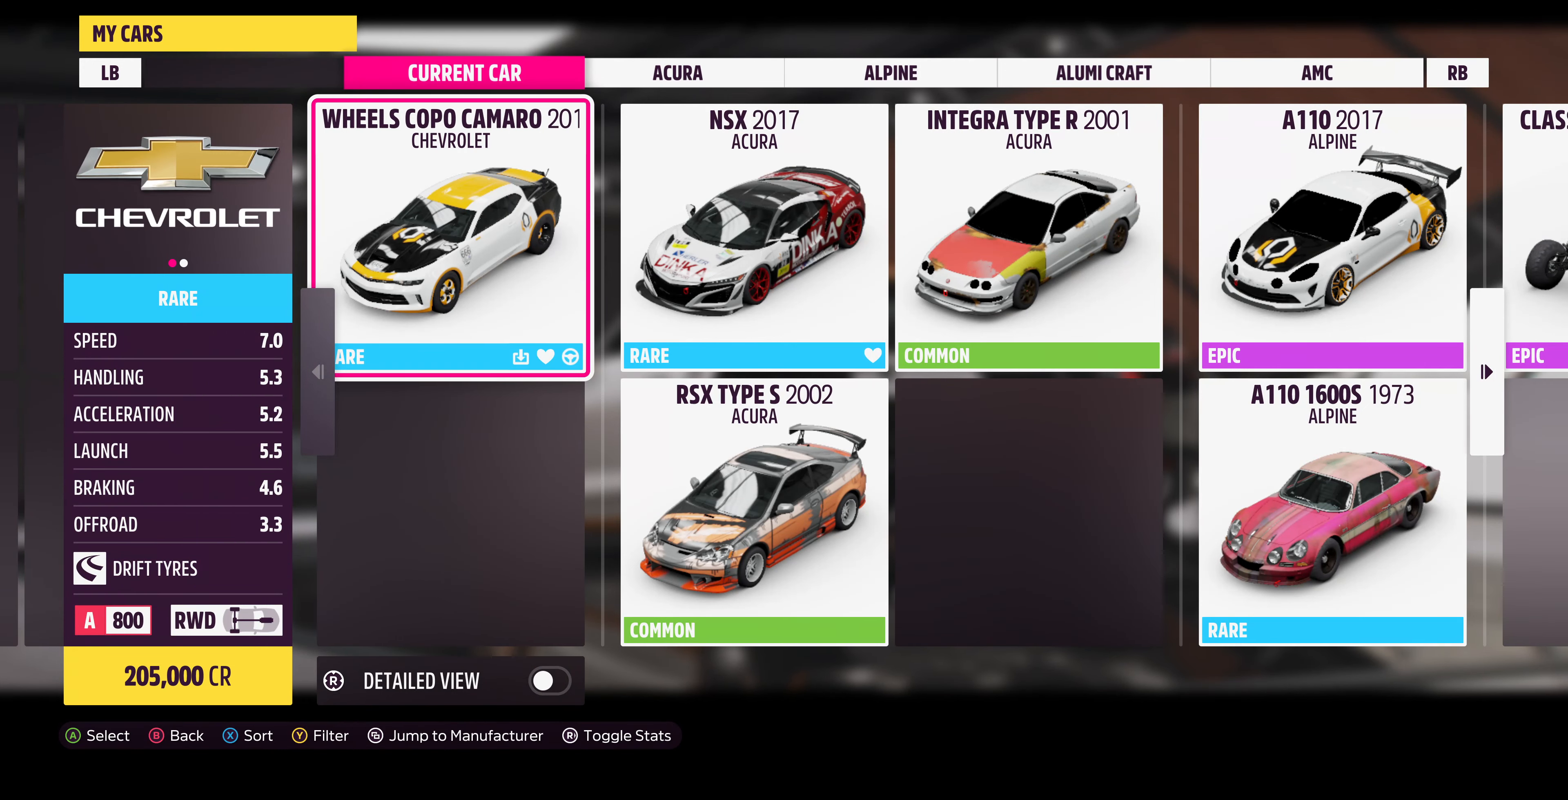
Gameplay with a controller (PlayStation layout); each line is a JSON object with the inputs held at the frame after it. "events" lists button and stick changes between this image and that frame as [ms after this image, input, new state], when the widget could be followed in between.
{"buttons": [], "left_stick": "center", "right_stick": "center", "events": [[266, "right_stick", "right"], [400, "right_stick", "center"]]}
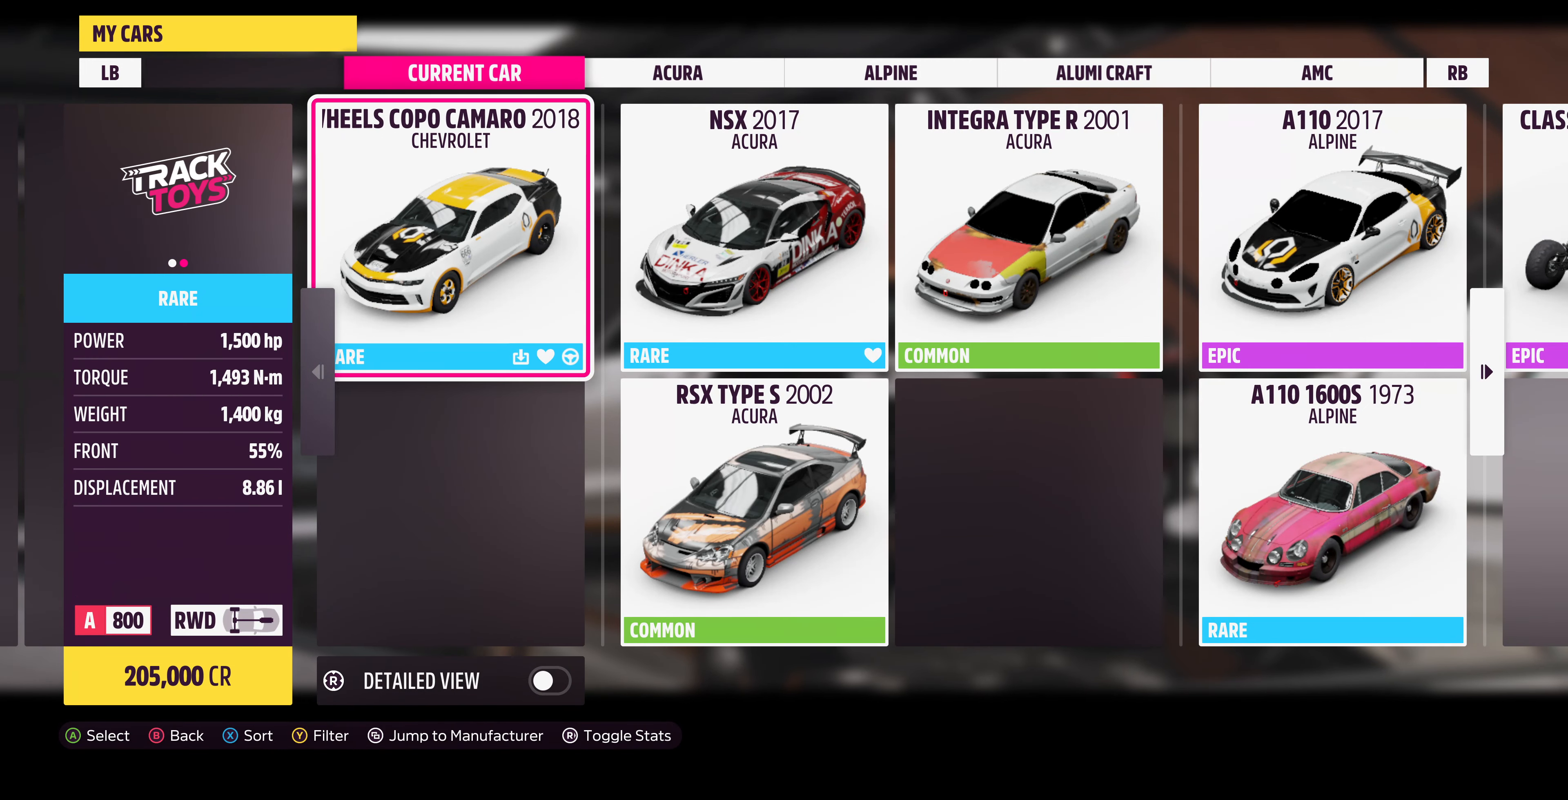
{"buttons": [], "left_stick": "center", "right_stick": "center", "events": [[366, "right_stick", "right"], [500, "right_stick", "center"]]}
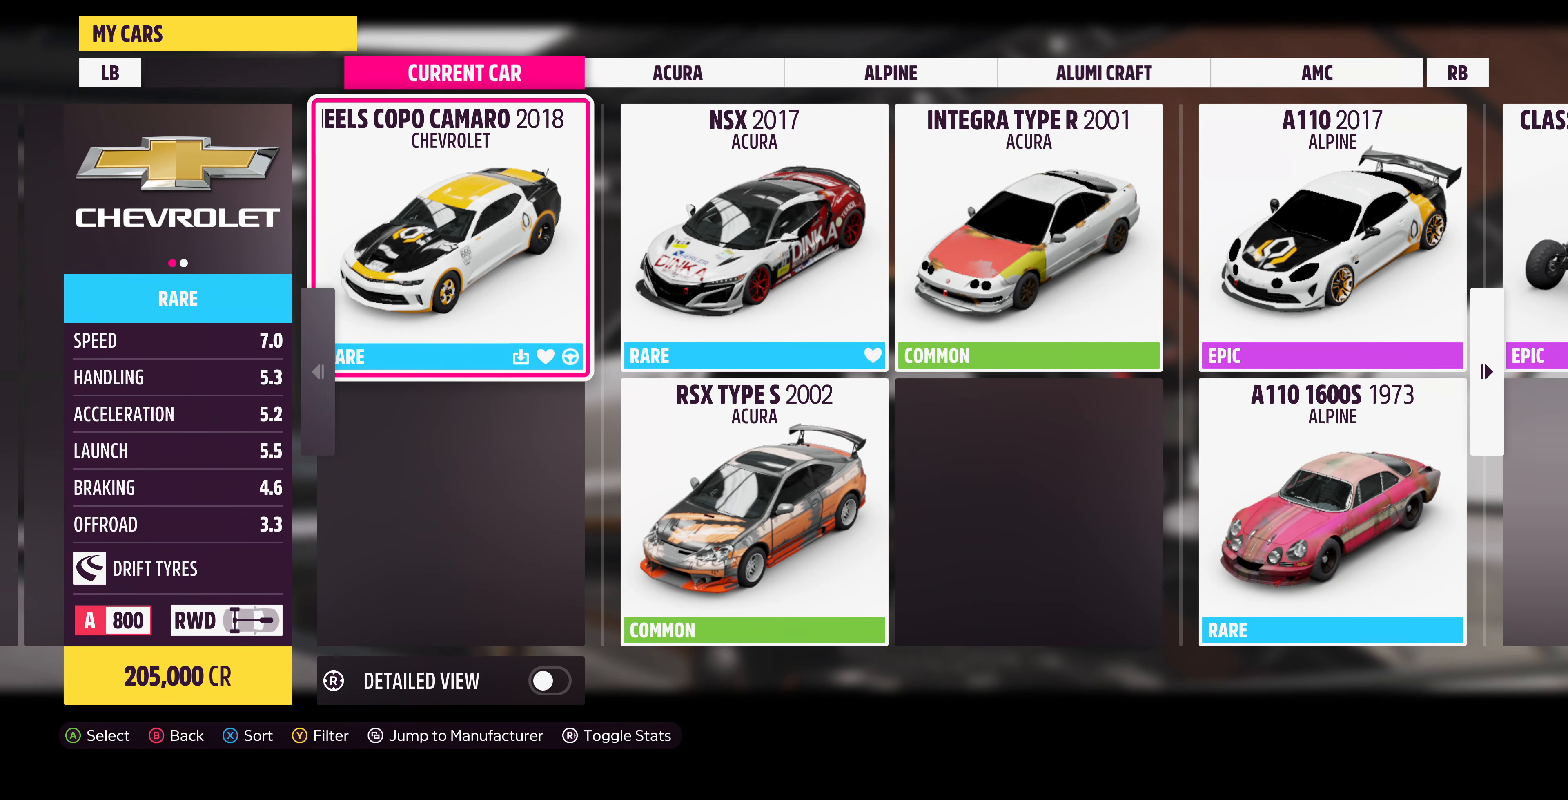
{"buttons": [], "left_stick": "center", "right_stick": "center", "events": [[200, "right_stick", "right"], [366, "right_stick", "center"]]}
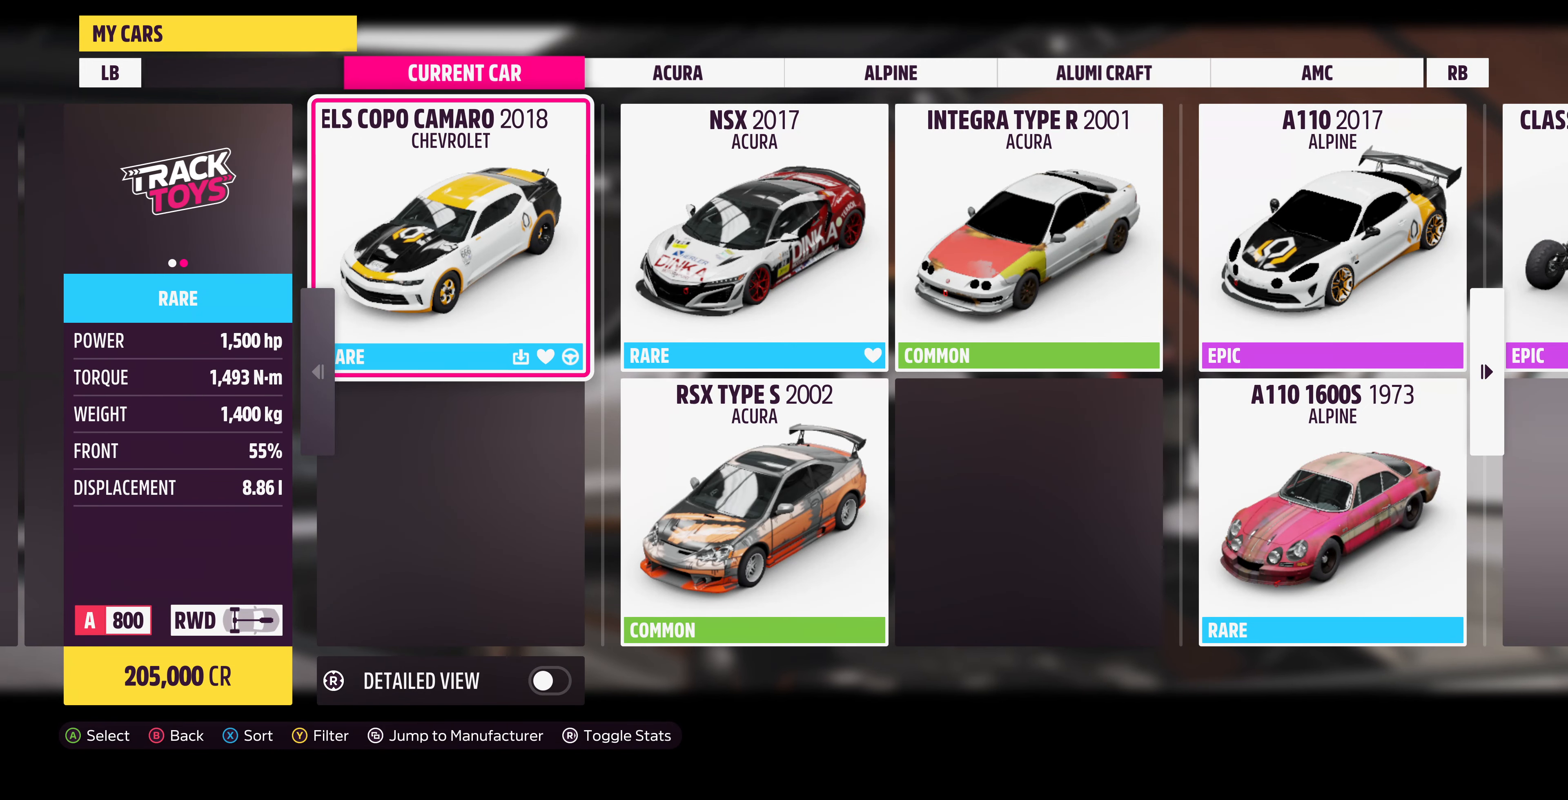
{"buttons": [], "left_stick": "center", "right_stick": "center", "events": []}
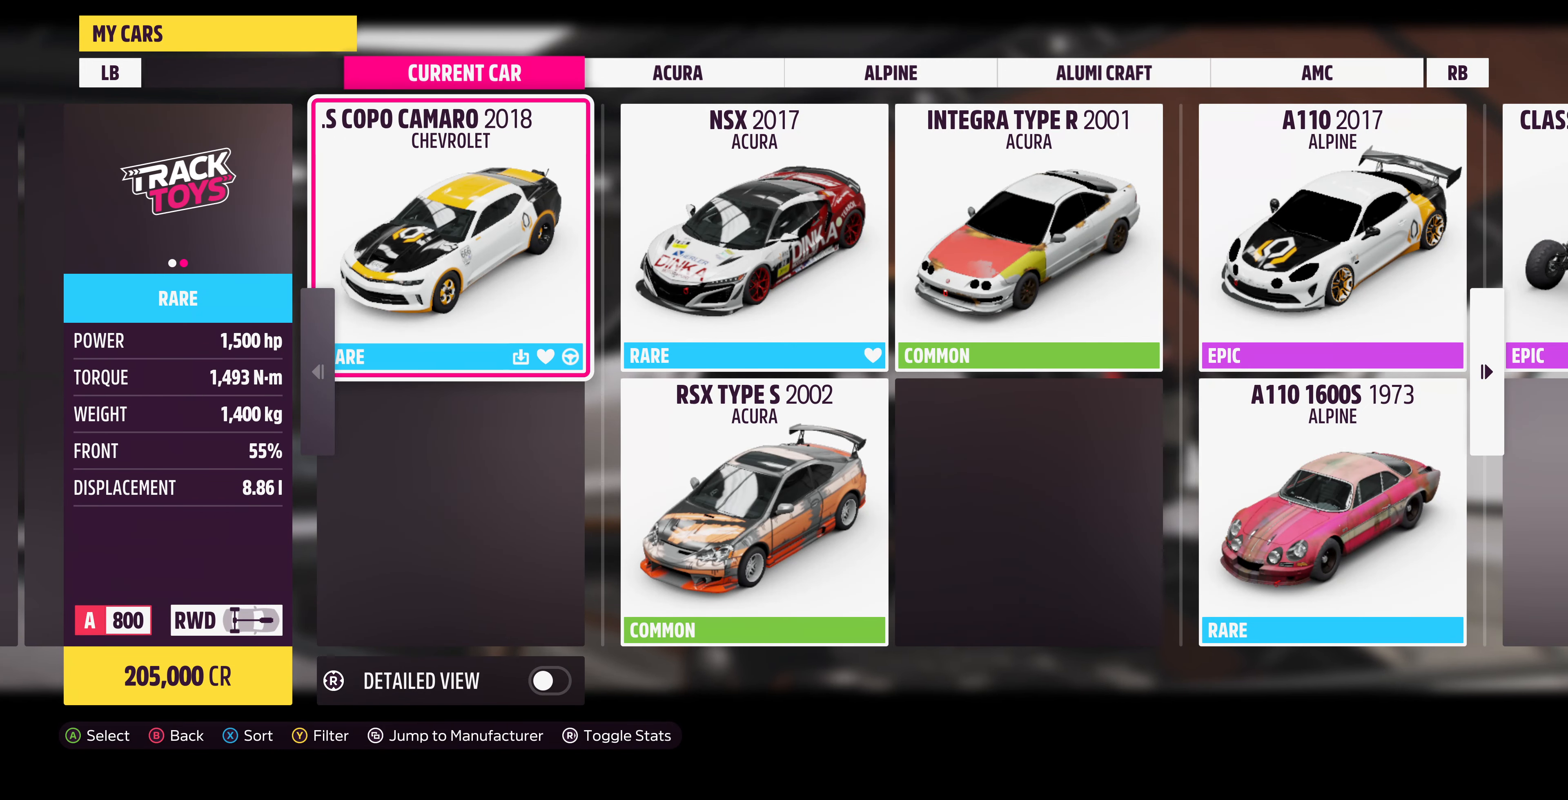
{"buttons": [], "left_stick": "center", "right_stick": "right", "events": [[100, "right_stick", "left"], [300, "right_stick", "center"], [500, "right_stick", "right"]]}
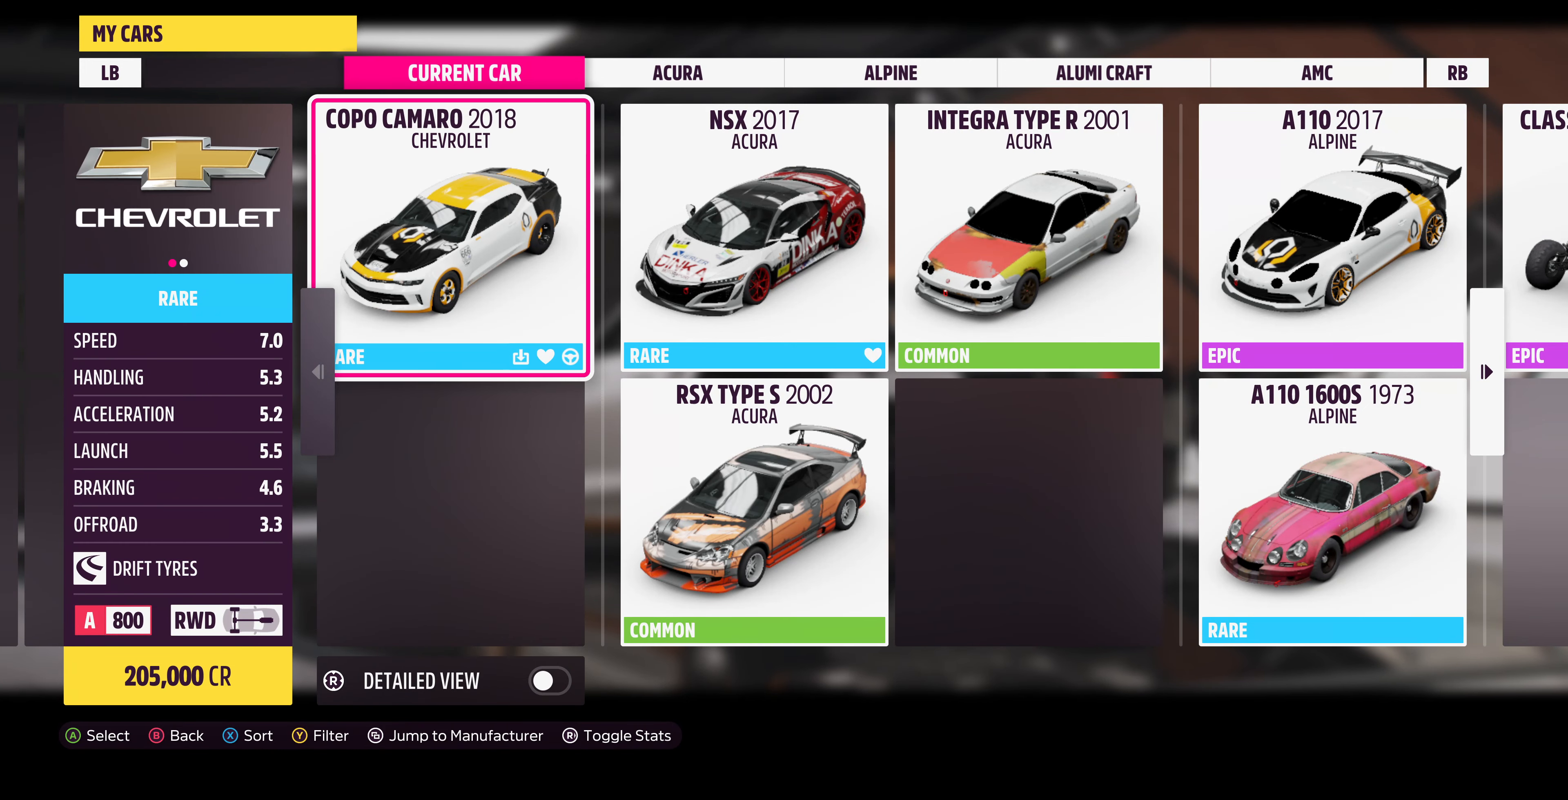
{"buttons": [], "left_stick": "center", "right_stick": "center", "events": [[166, "right_stick", "center"]]}
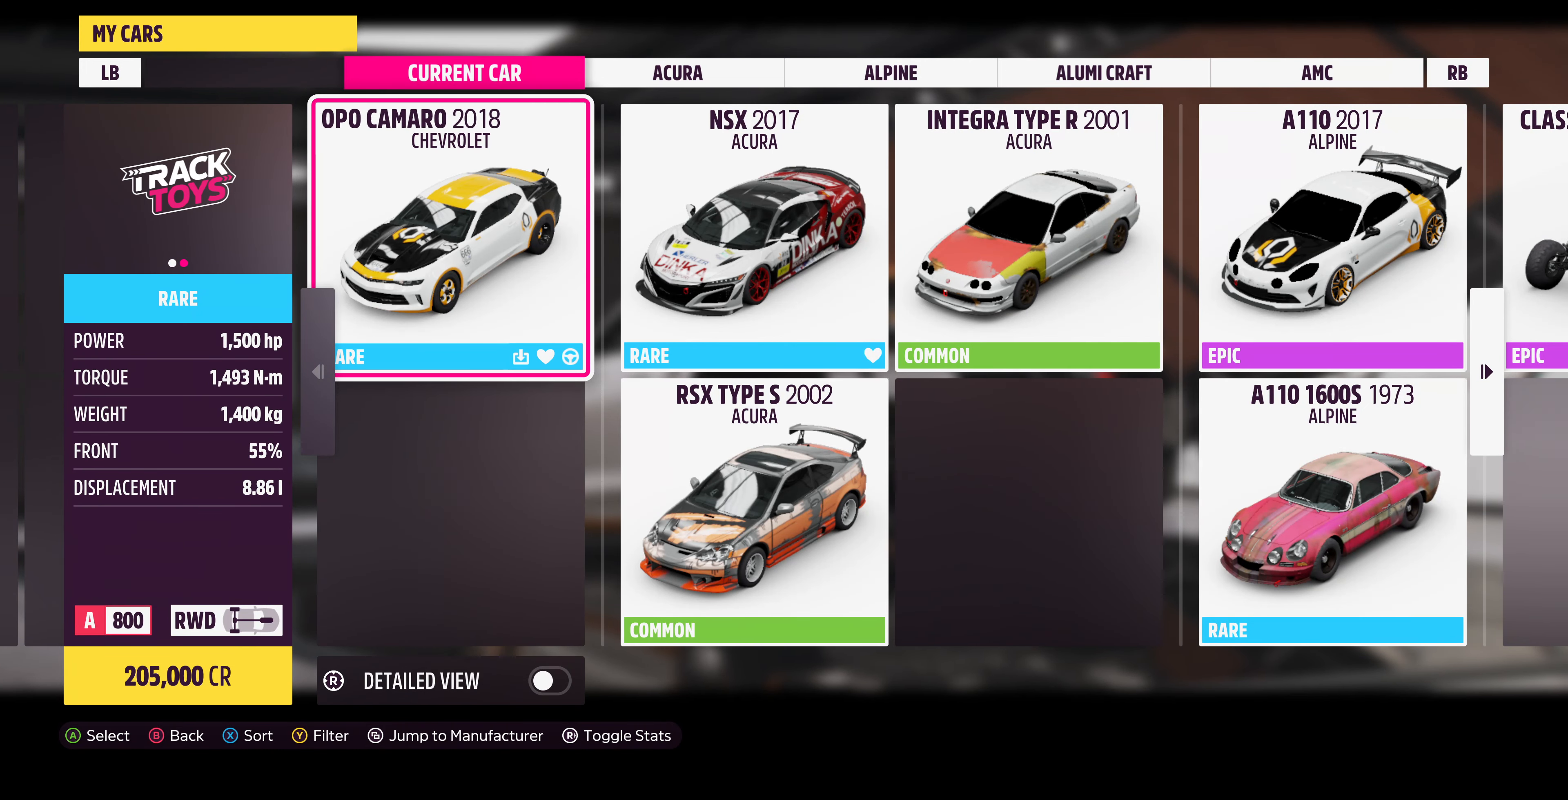
{"buttons": [], "left_stick": "center", "right_stick": "center", "events": []}
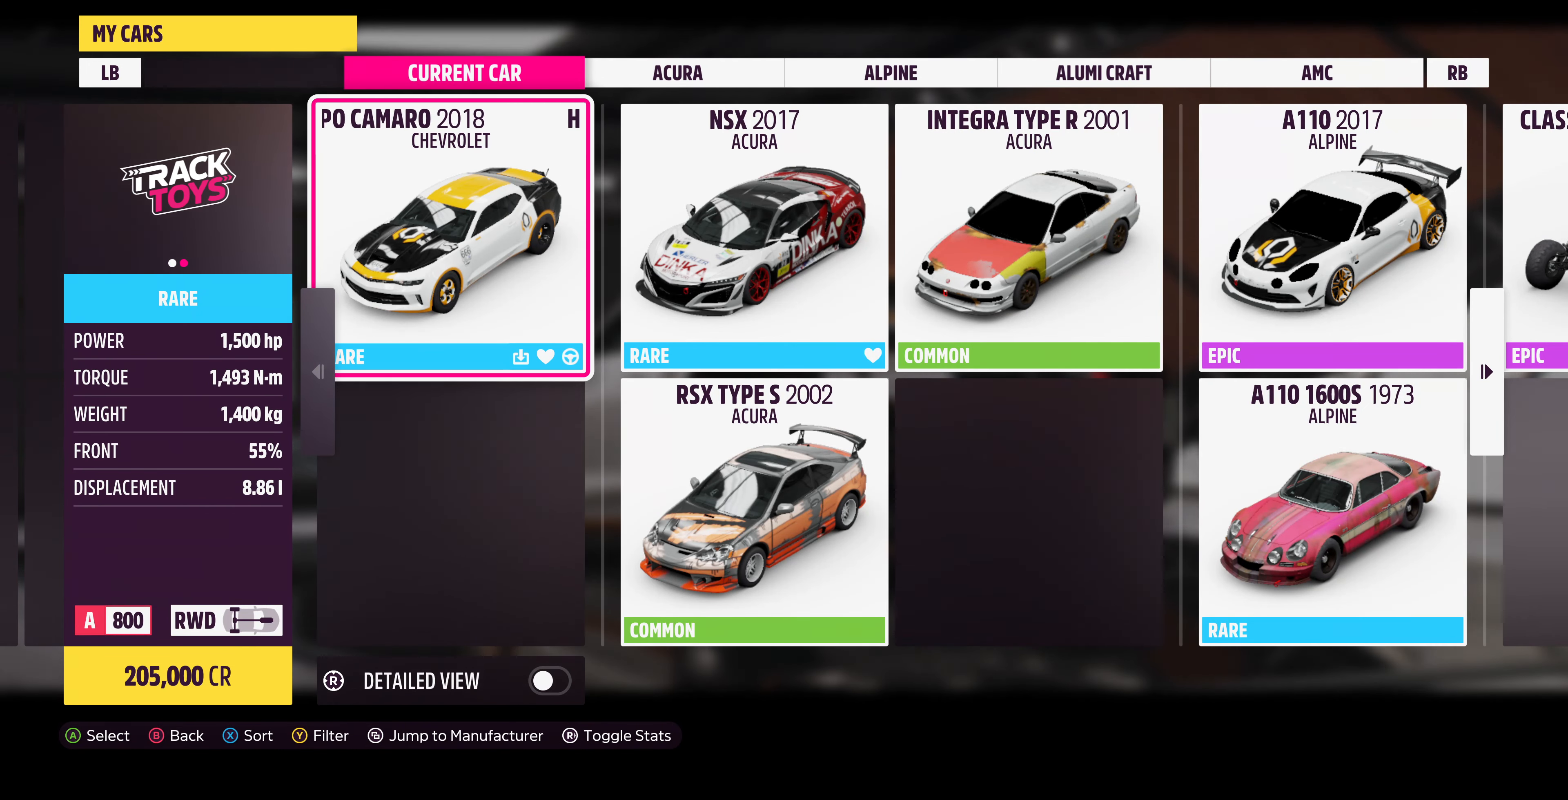
{"buttons": [], "left_stick": "center", "right_stick": "center", "events": []}
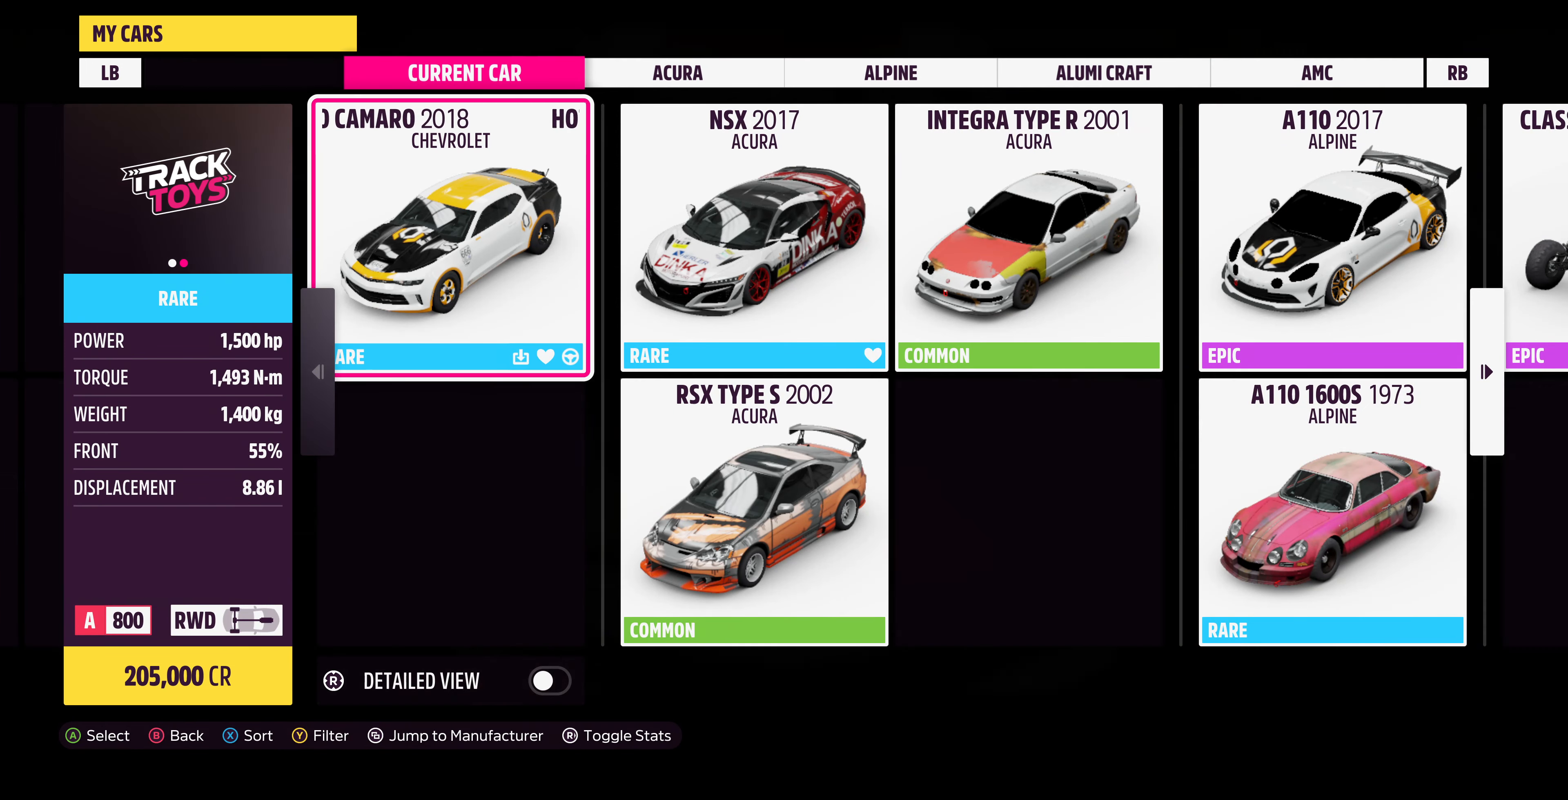
{"buttons": [], "left_stick": "center", "right_stick": "center", "events": []}
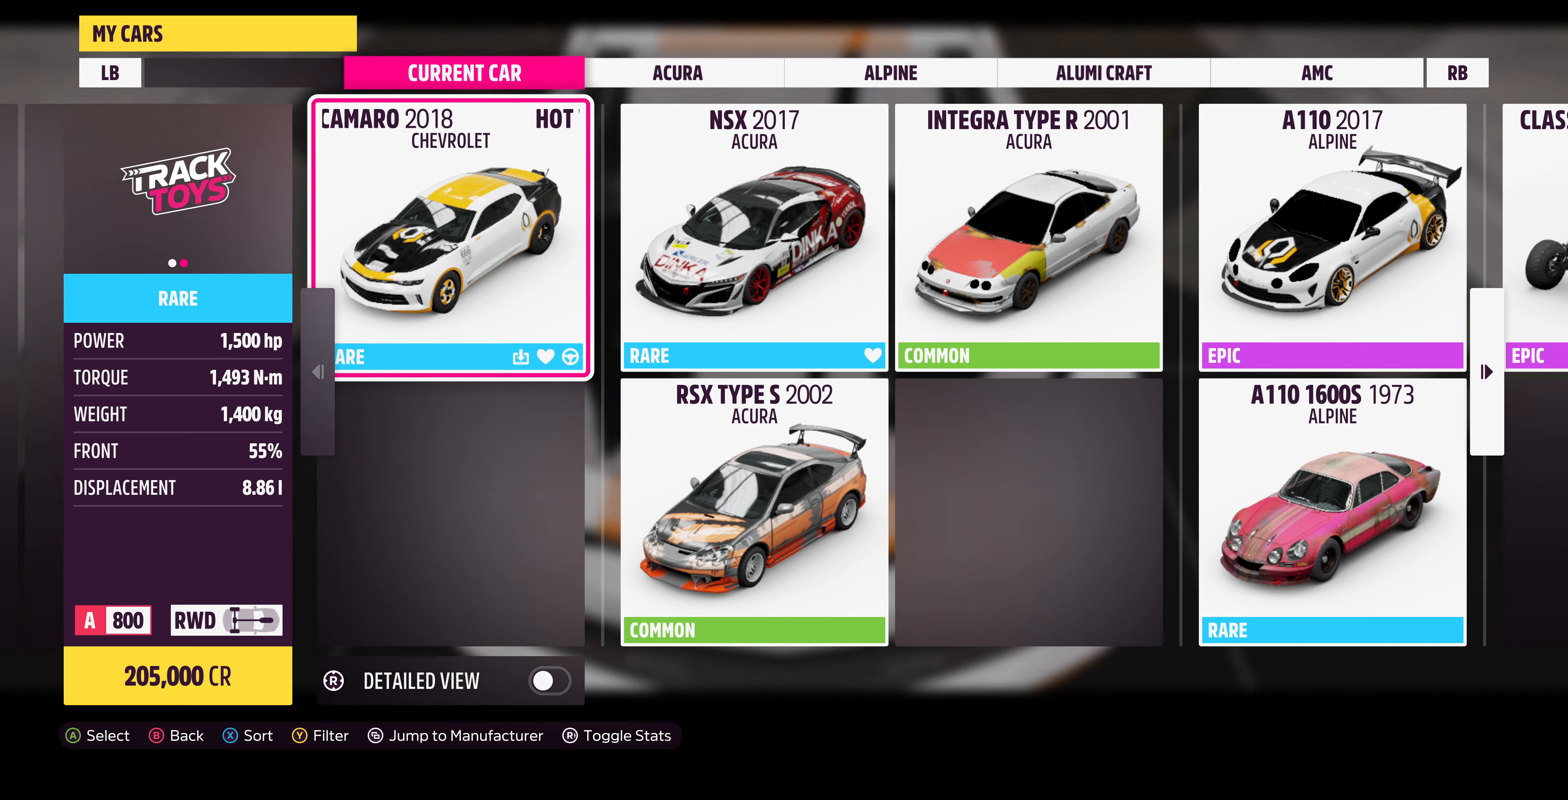
{"buttons": [], "left_stick": "center", "right_stick": "center", "events": []}
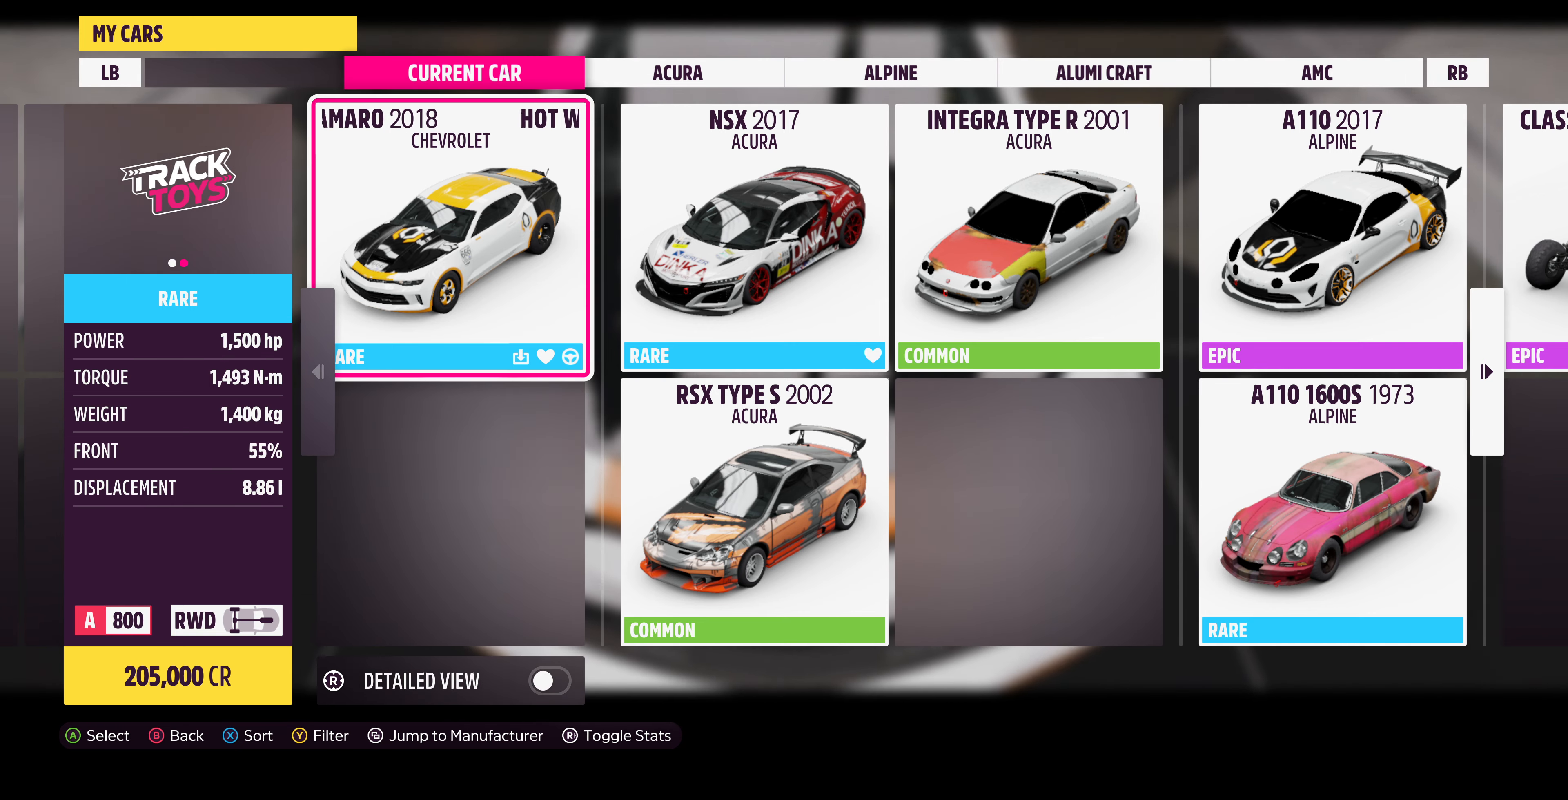
{"buttons": [], "left_stick": "center", "right_stick": "center", "events": [[334, "right_stick", "left"], [434, "right_stick", "center"]]}
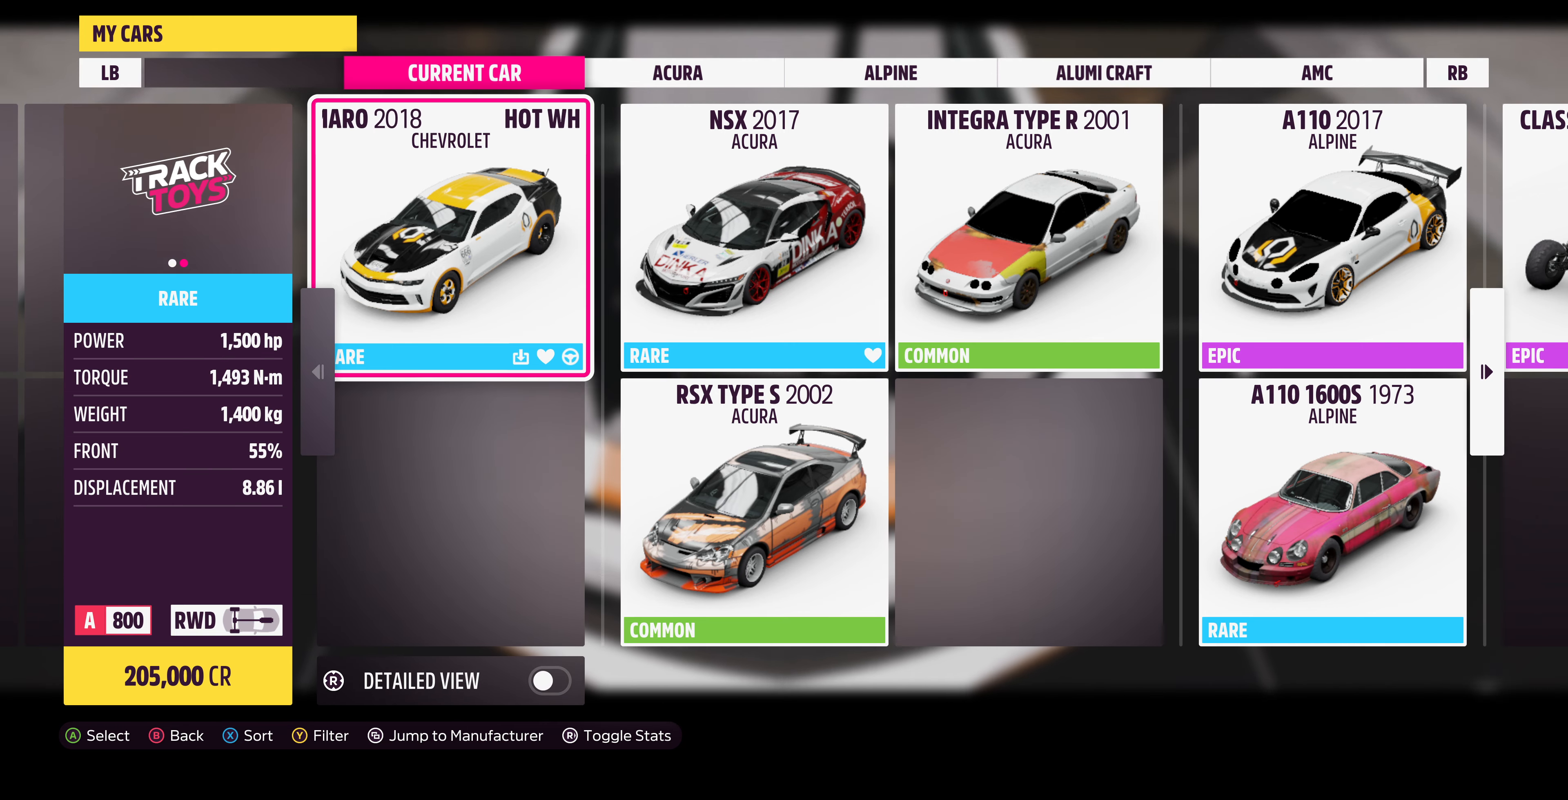
{"buttons": [], "left_stick": "center", "right_stick": "center", "events": []}
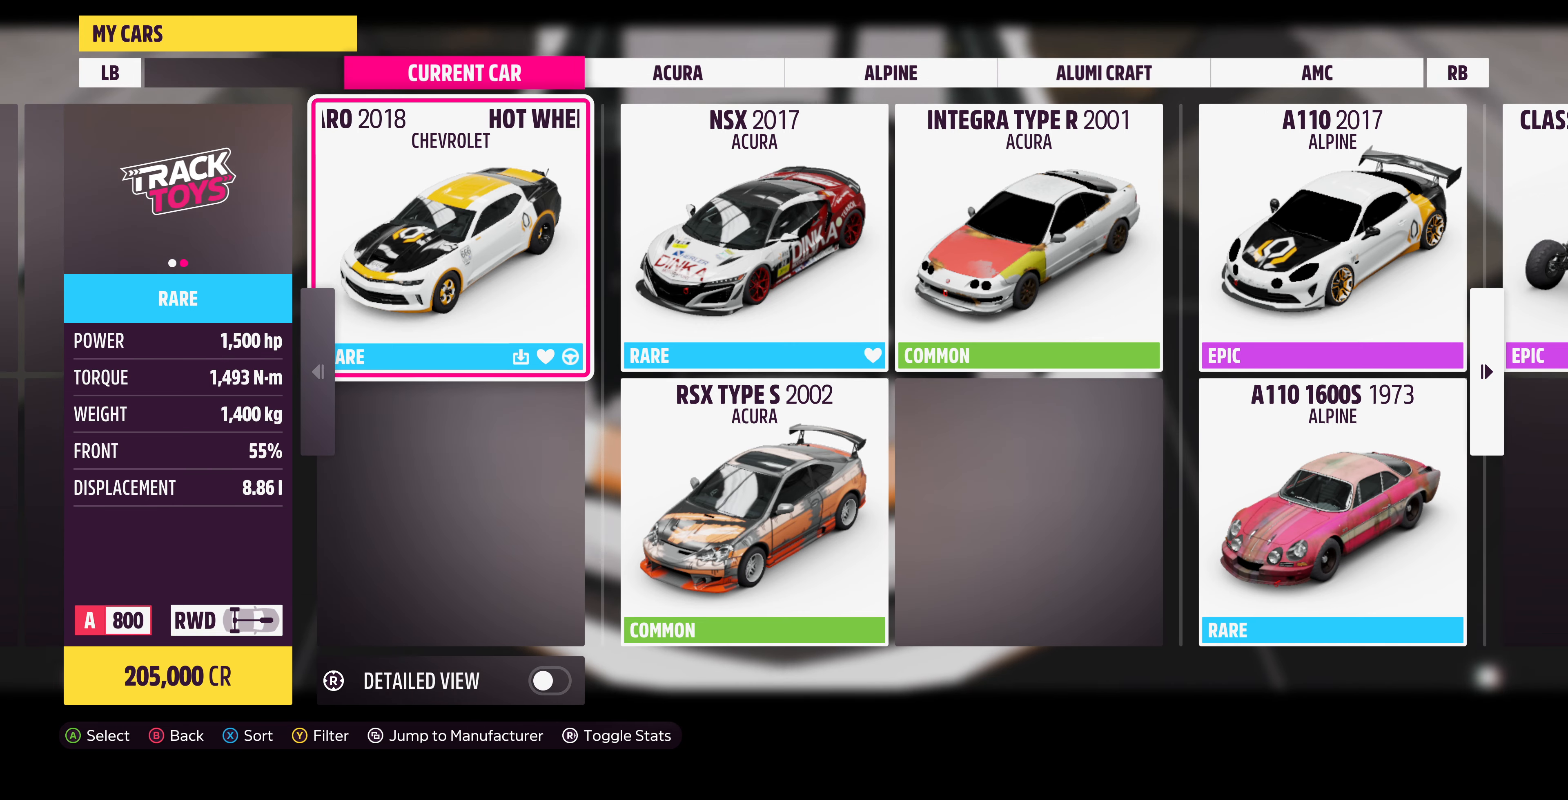
{"buttons": ["DPAD_LEFT"], "left_stick": "center", "right_stick": "center", "events": [[34, "DPAD_RIGHT", "down"], [100, "DPAD_RIGHT", "up"], [500, "DPAD_LEFT", "down"]]}
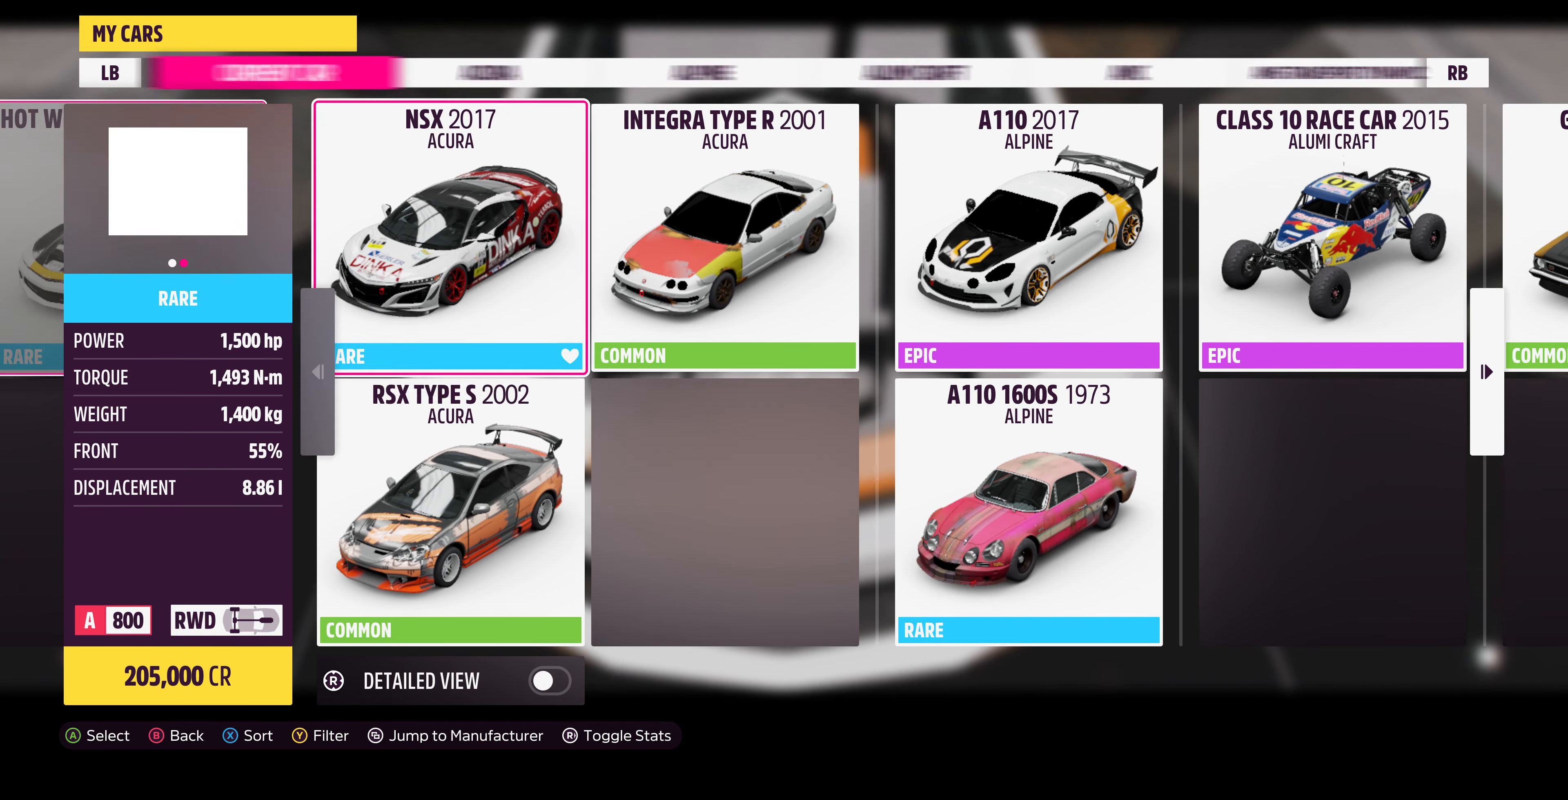
{"buttons": [], "left_stick": "center", "right_stick": "center", "events": [[67, "DPAD_LEFT", "up"]]}
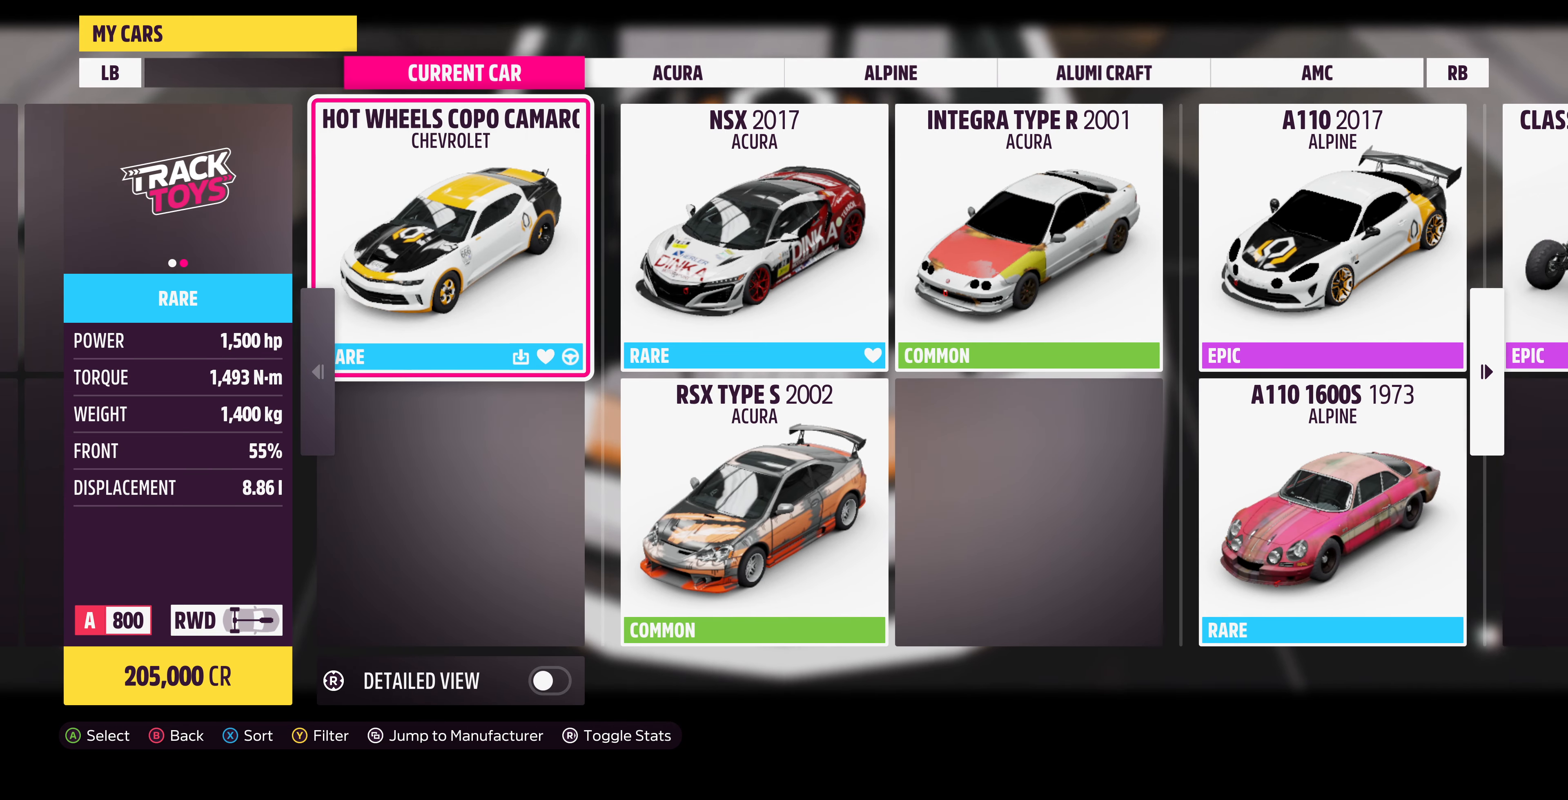
{"buttons": [], "left_stick": "center", "right_stick": "center", "events": []}
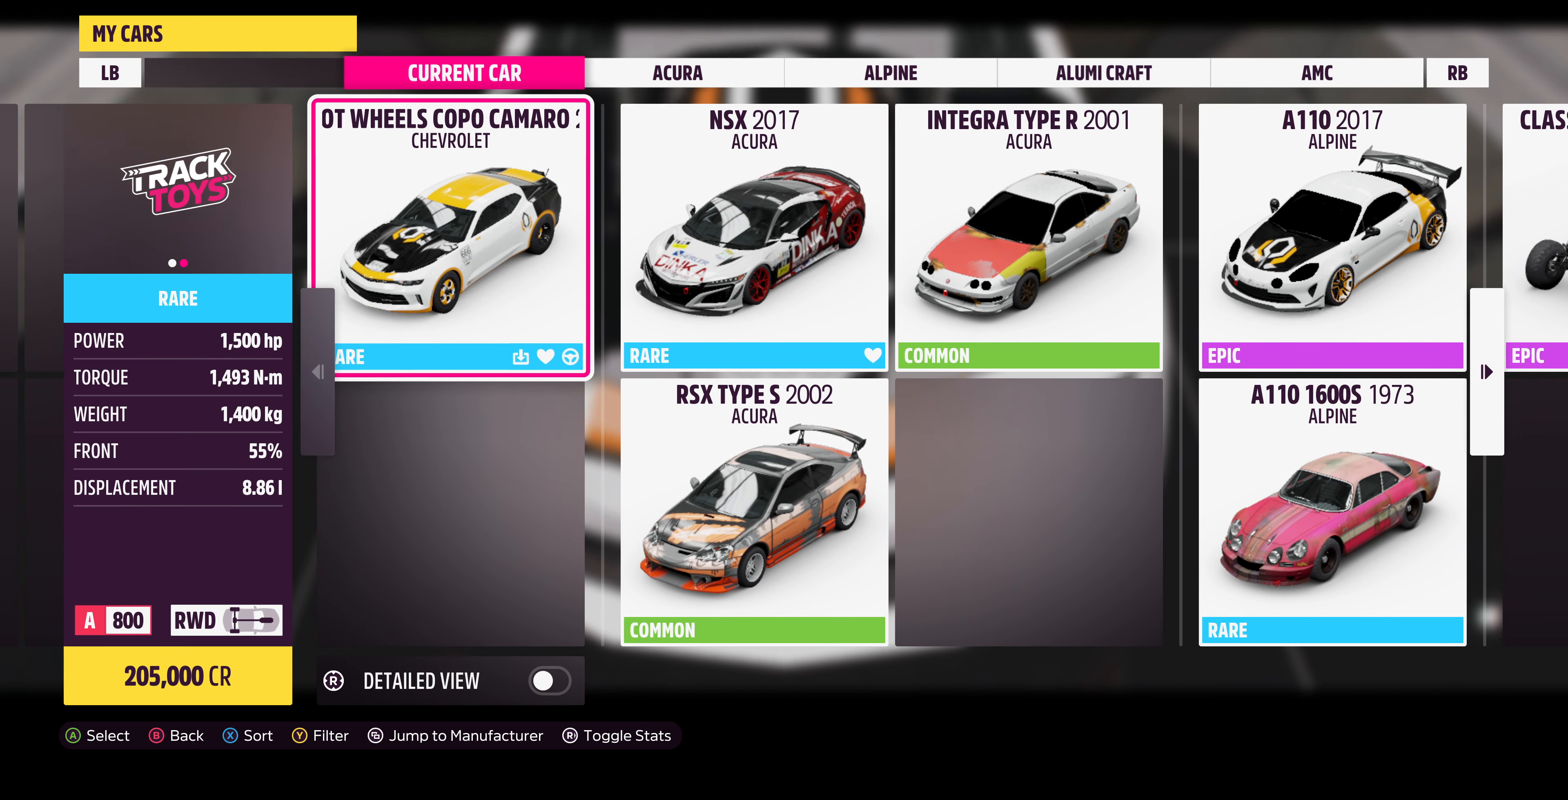
{"buttons": [], "left_stick": "center", "right_stick": "center", "events": []}
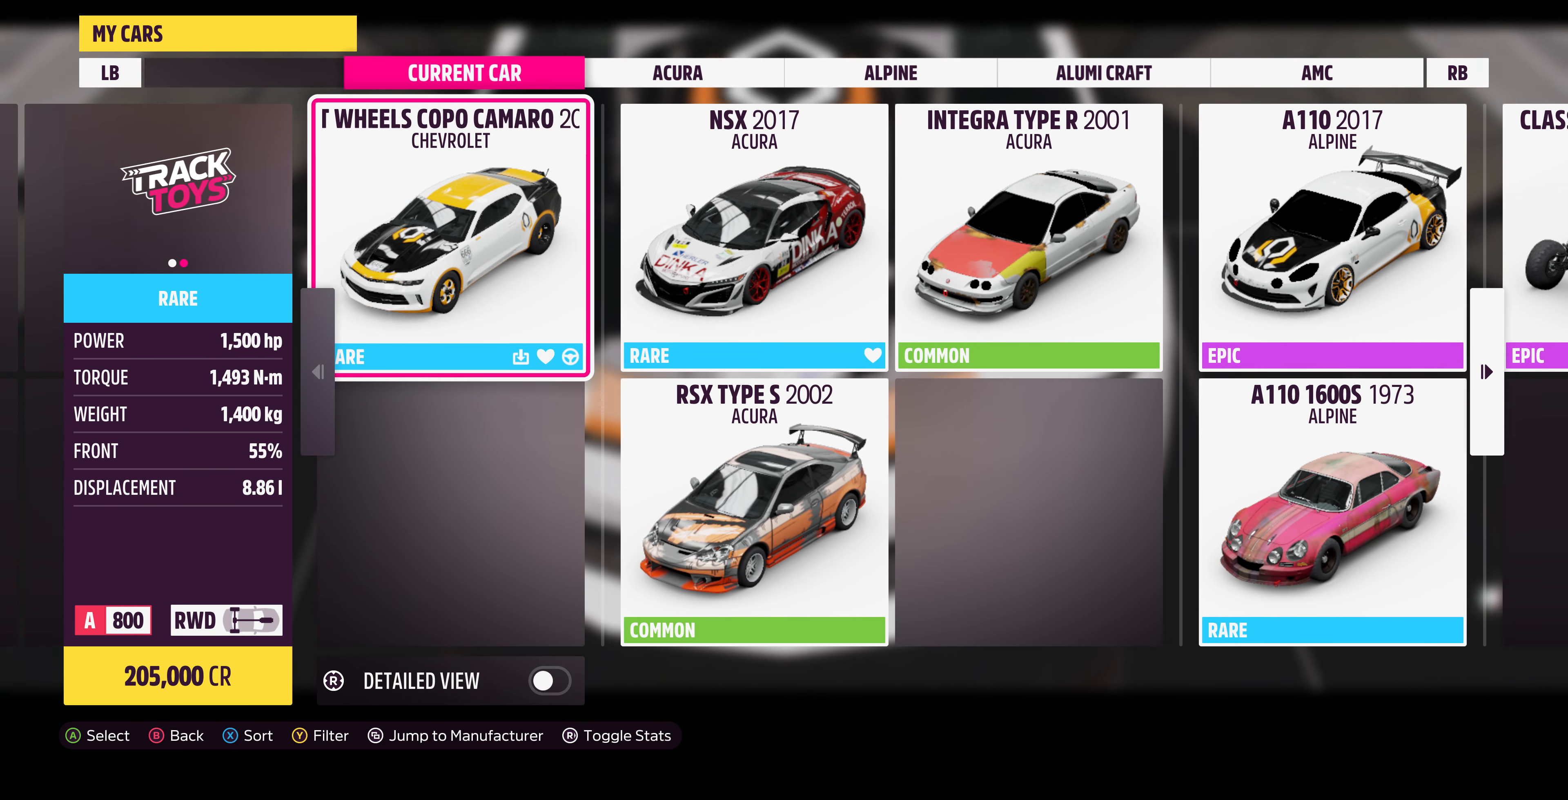
{"buttons": [], "left_stick": "center", "right_stick": "center", "events": []}
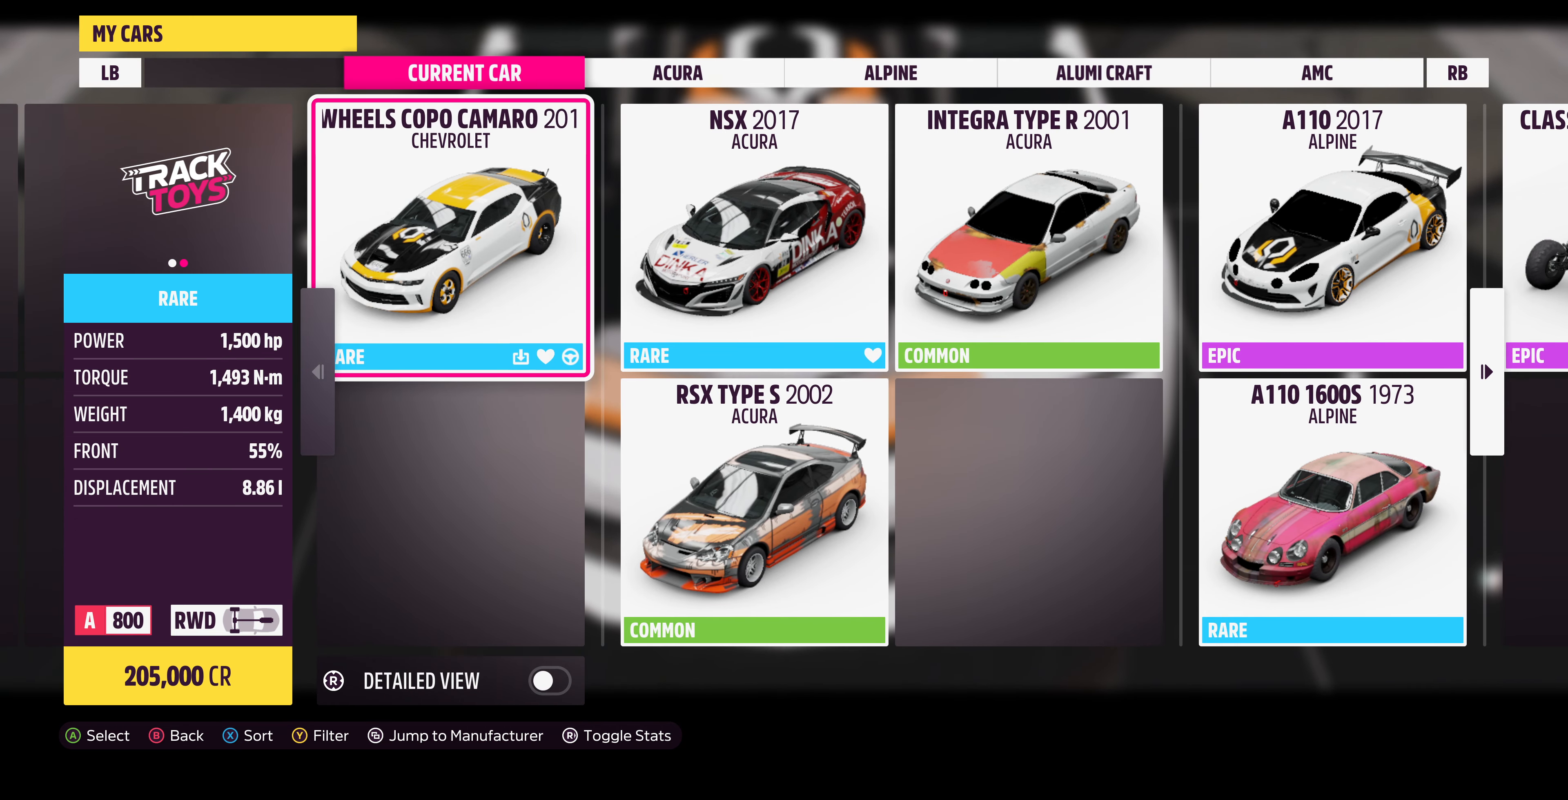
{"buttons": [], "left_stick": "center", "right_stick": "center", "events": []}
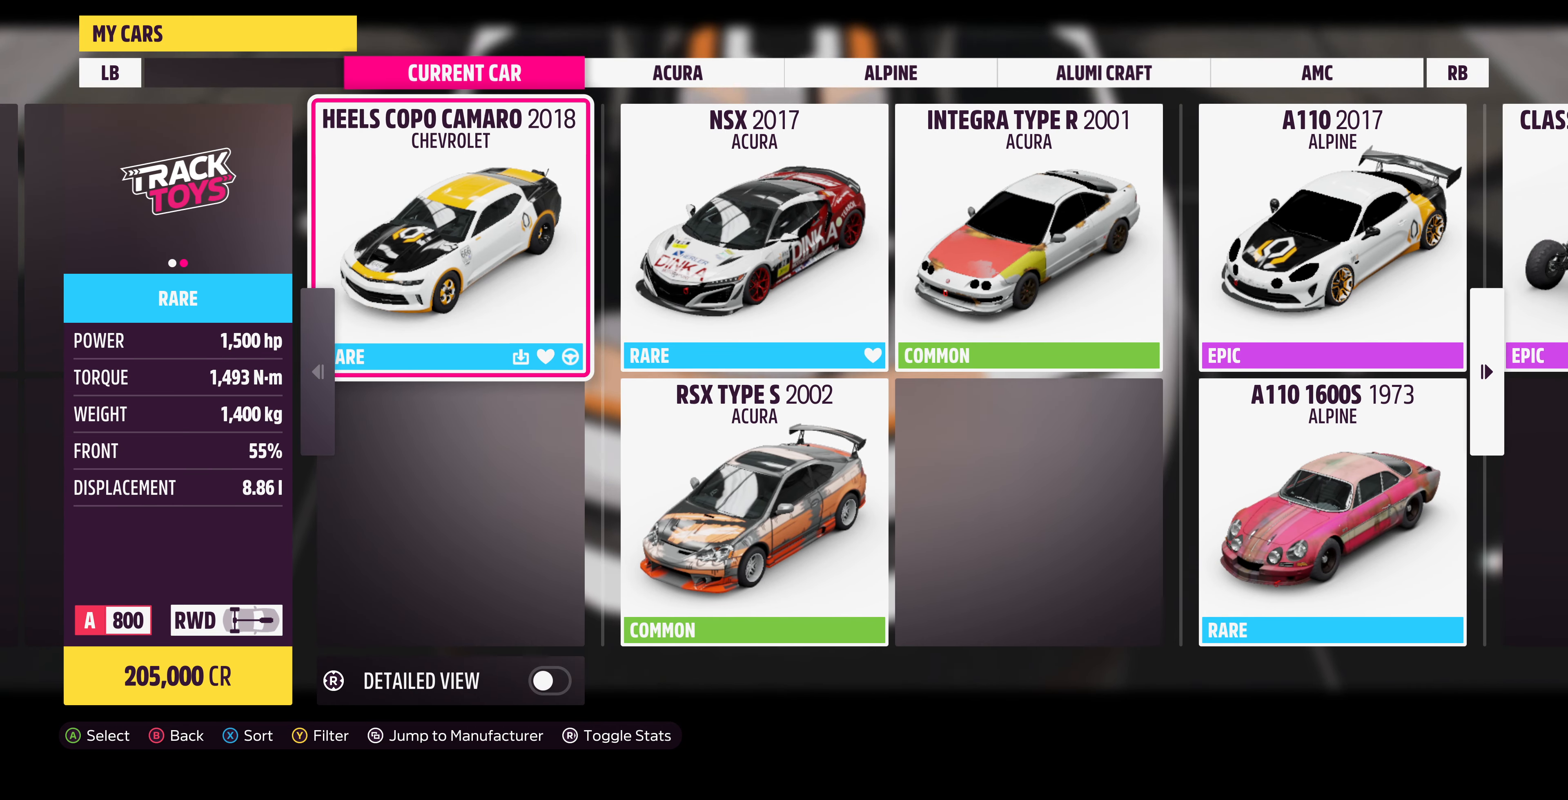
{"buttons": [], "left_stick": "center", "right_stick": "center", "events": []}
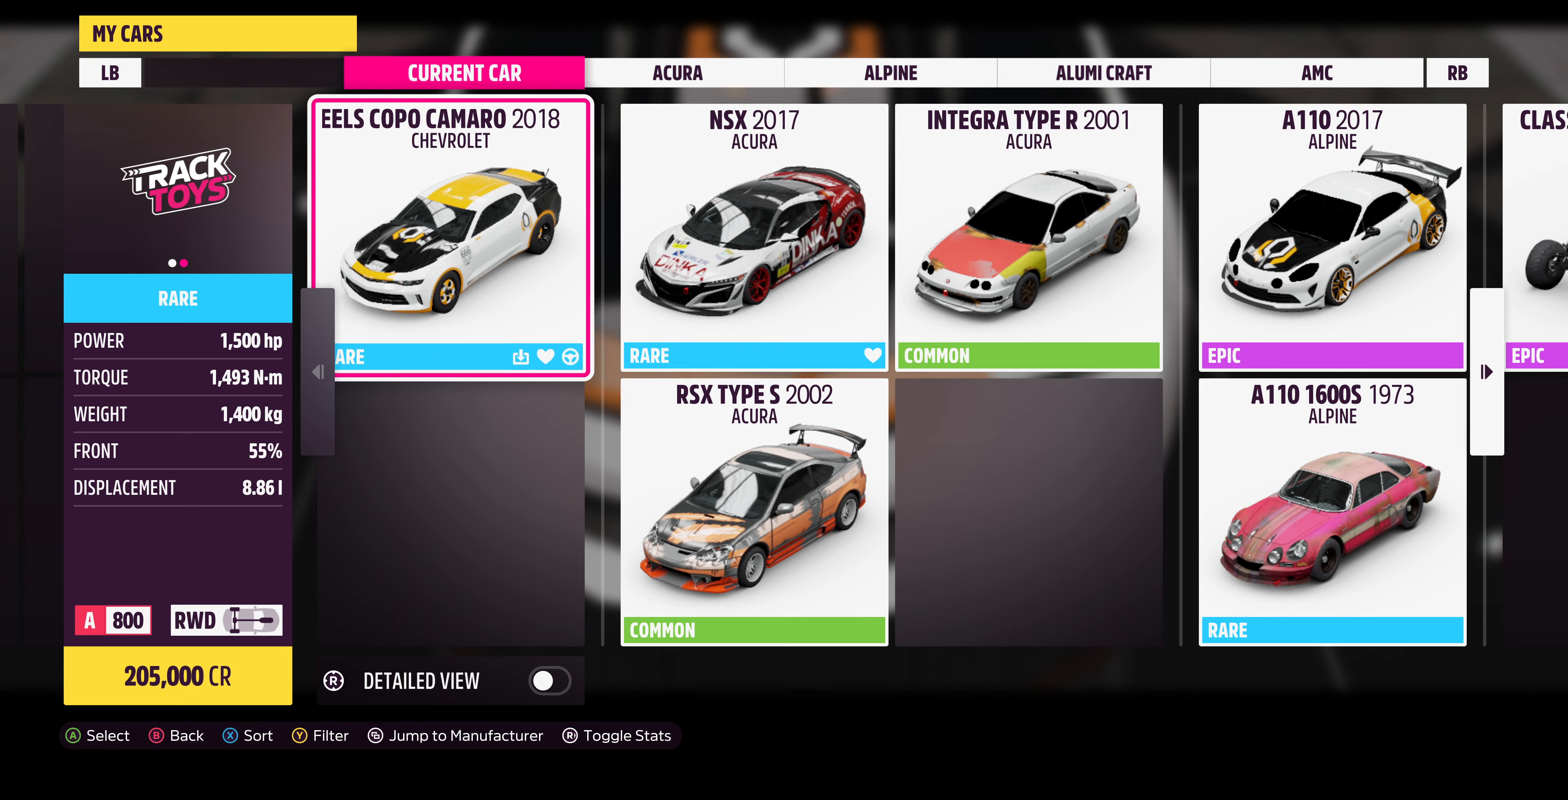
{"buttons": [], "left_stick": "center", "right_stick": "center", "events": [[300, "right_stick", "left"], [433, "right_stick", "center"]]}
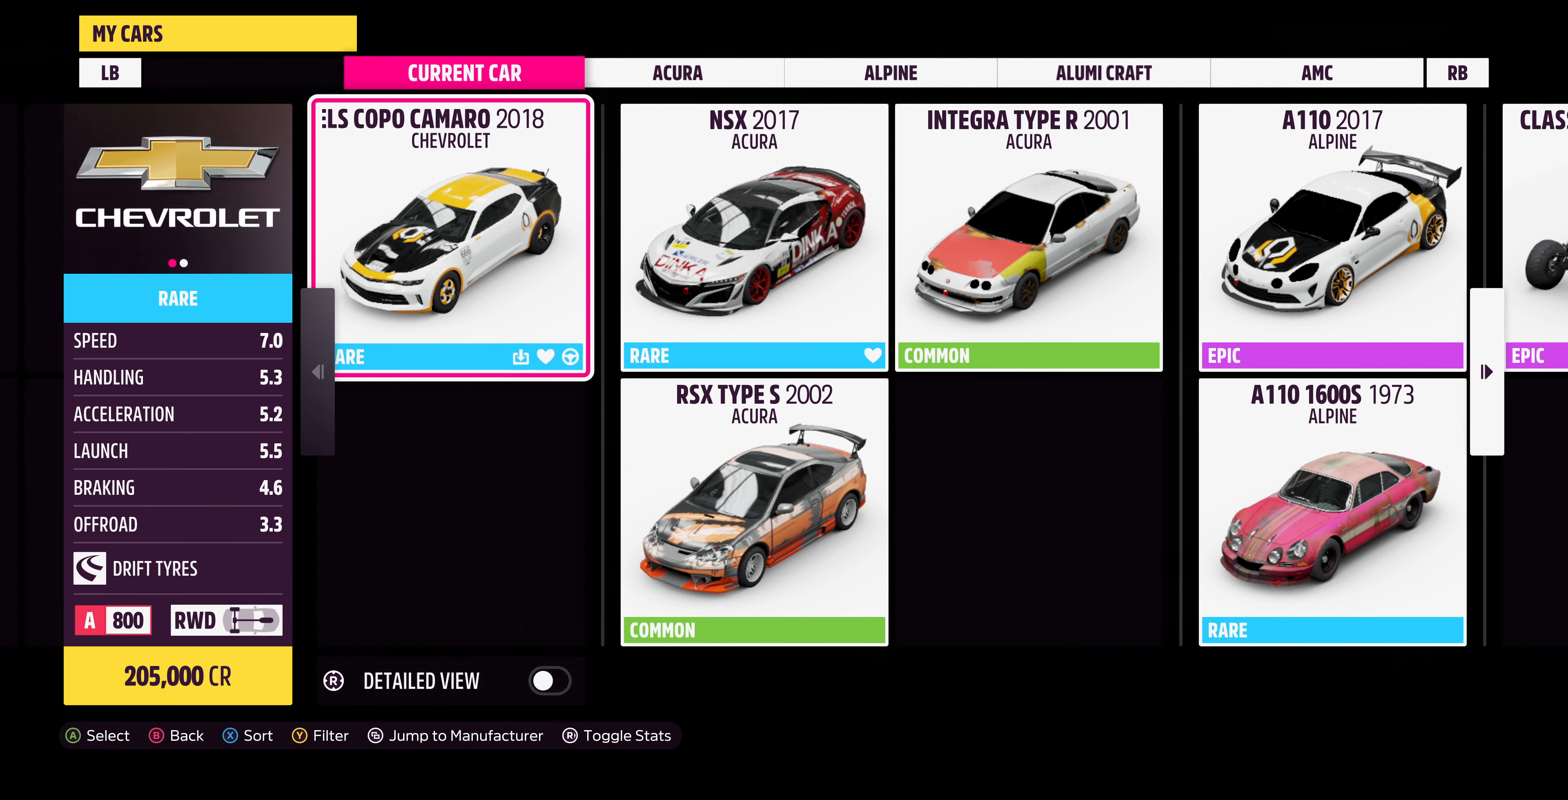
{"buttons": [], "left_stick": "center", "right_stick": "center", "events": [[267, "right_stick", "right"], [400, "right_stick", "center"]]}
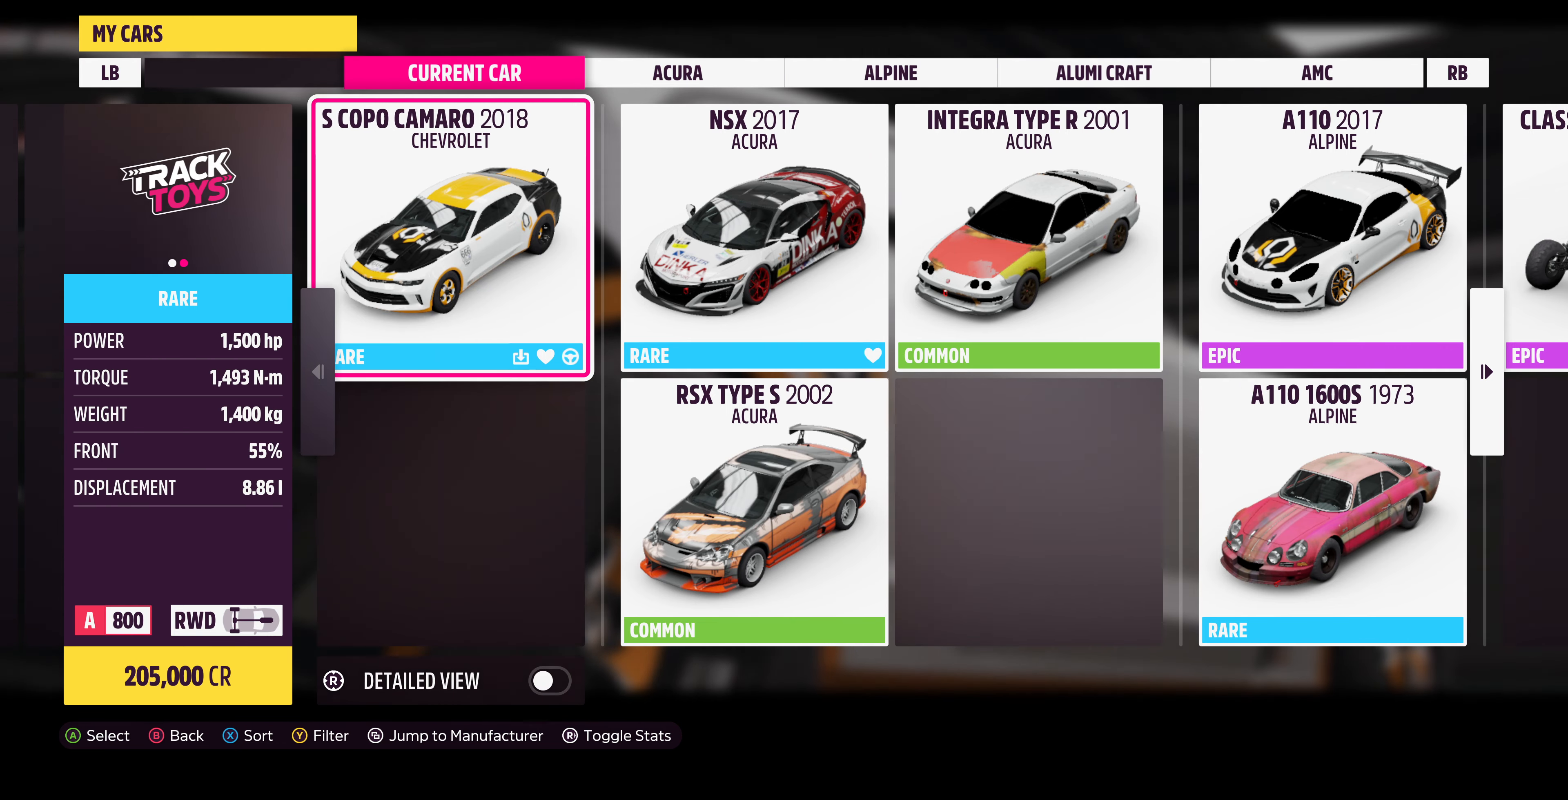
{"buttons": [], "left_stick": "center", "right_stick": "center", "events": [[200, "right_stick", "left"], [367, "right_stick", "center"]]}
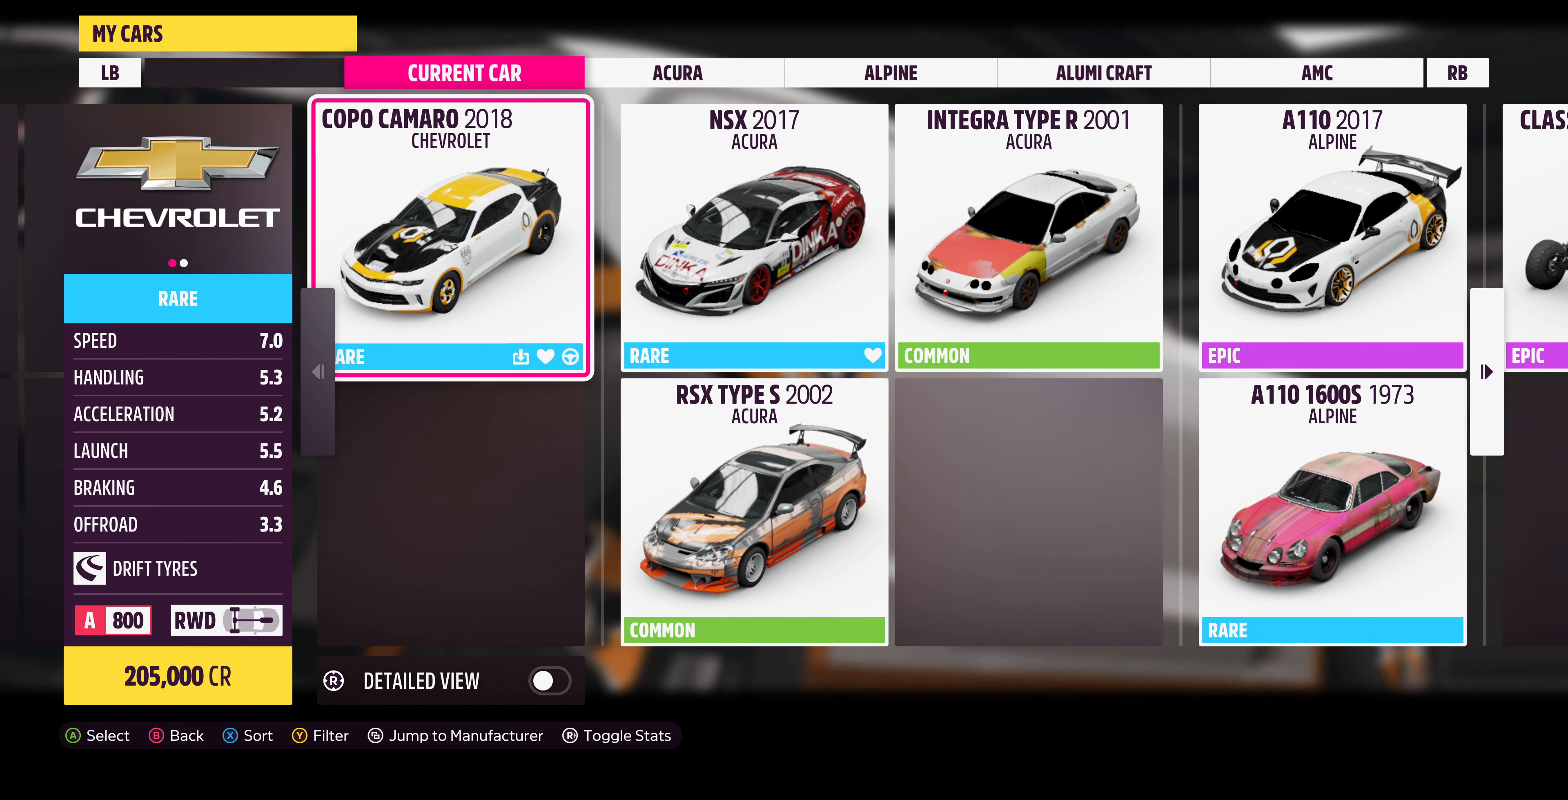
{"buttons": [], "left_stick": "center", "right_stick": "center", "events": [[267, "right_stick", "right"], [433, "right_stick", "center"]]}
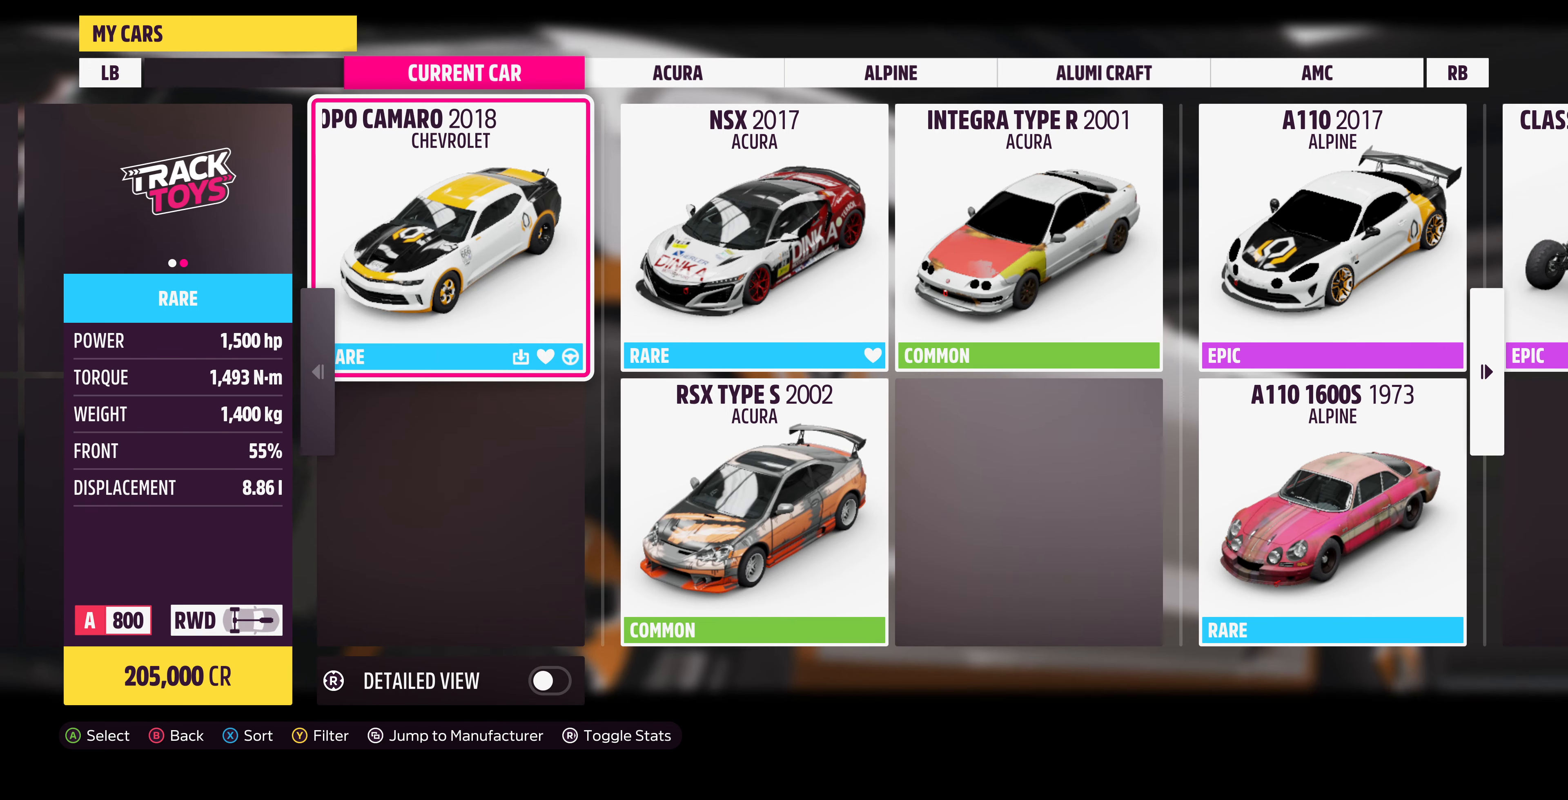
{"buttons": [], "left_stick": "center", "right_stick": "center", "events": []}
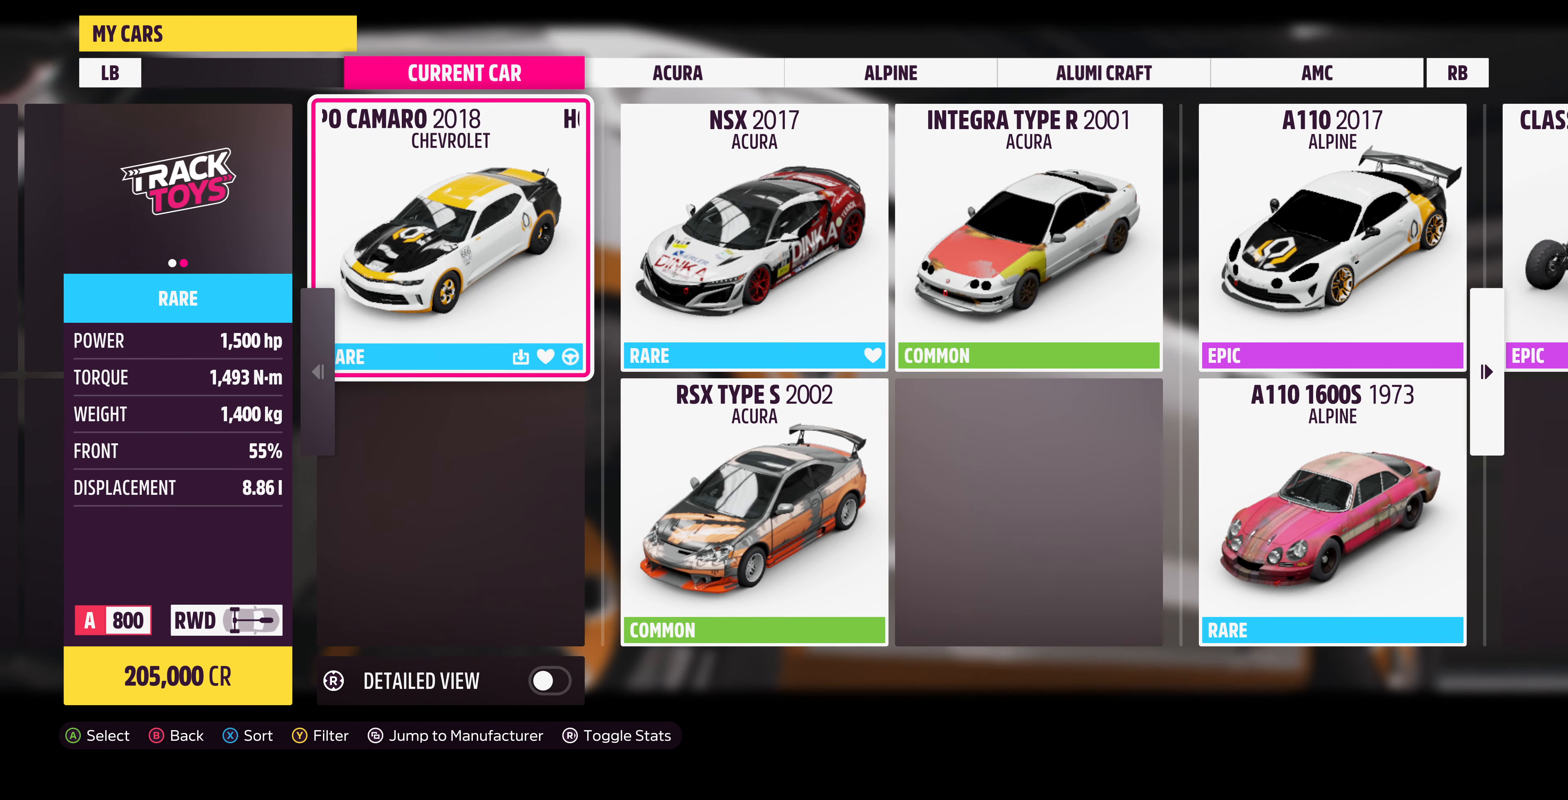
{"buttons": [], "left_stick": "center", "right_stick": "center", "events": []}